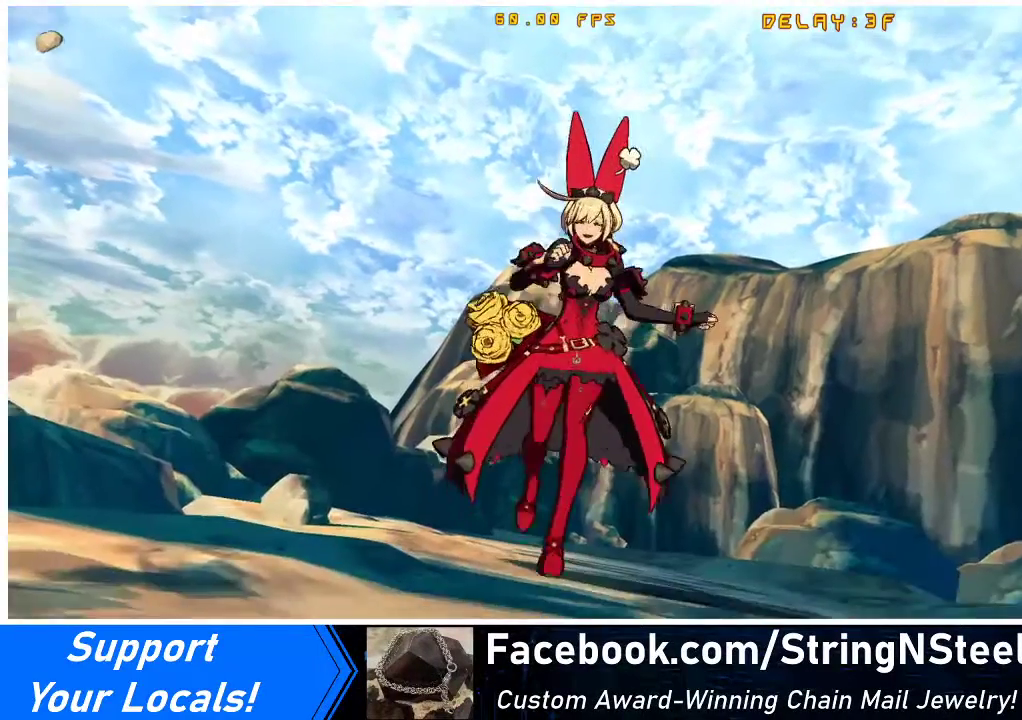
Gameplay with a controller (arcade stick); each line is a JSON object with the inputs held at the frame after it. "events" lists button and stick changes between this image and that frame as [ms after this image, input, new state], when the widget could be followed in between. Not read: L3 R3 other_buttons.
{"buttons": ["CROSS"], "events": [[433, "CROSS", "down"]]}
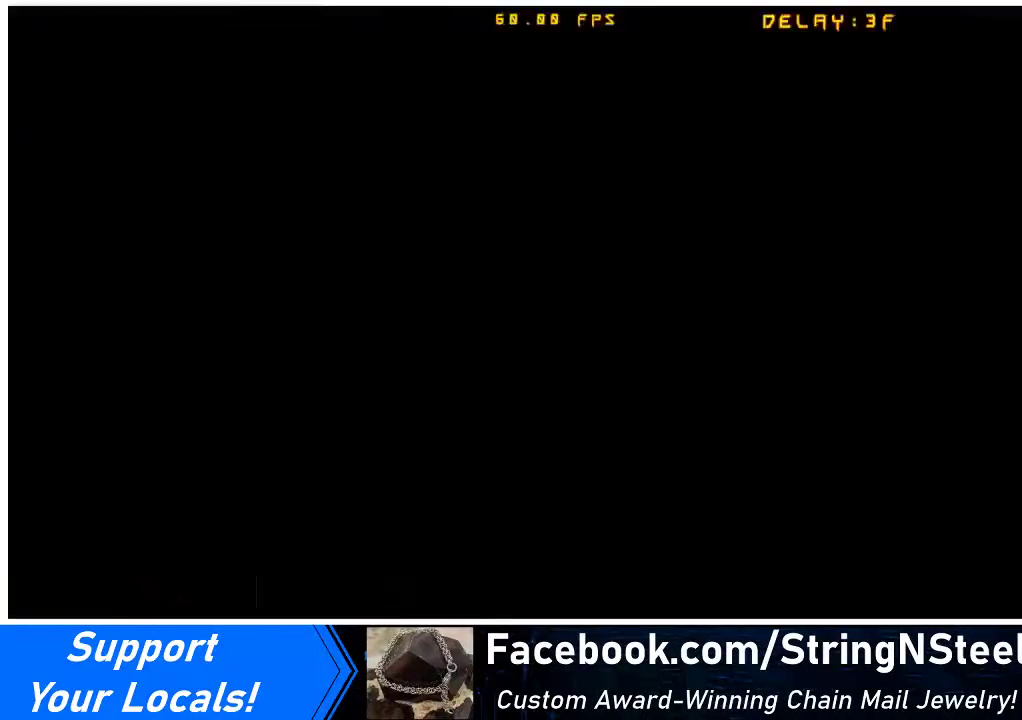
{"buttons": ["CROSS"], "events": [[67, "CROSS", "up"], [200, "DPAD_UP", "down"], [400, "CROSS", "down"], [500, "DPAD_UP", "up"]]}
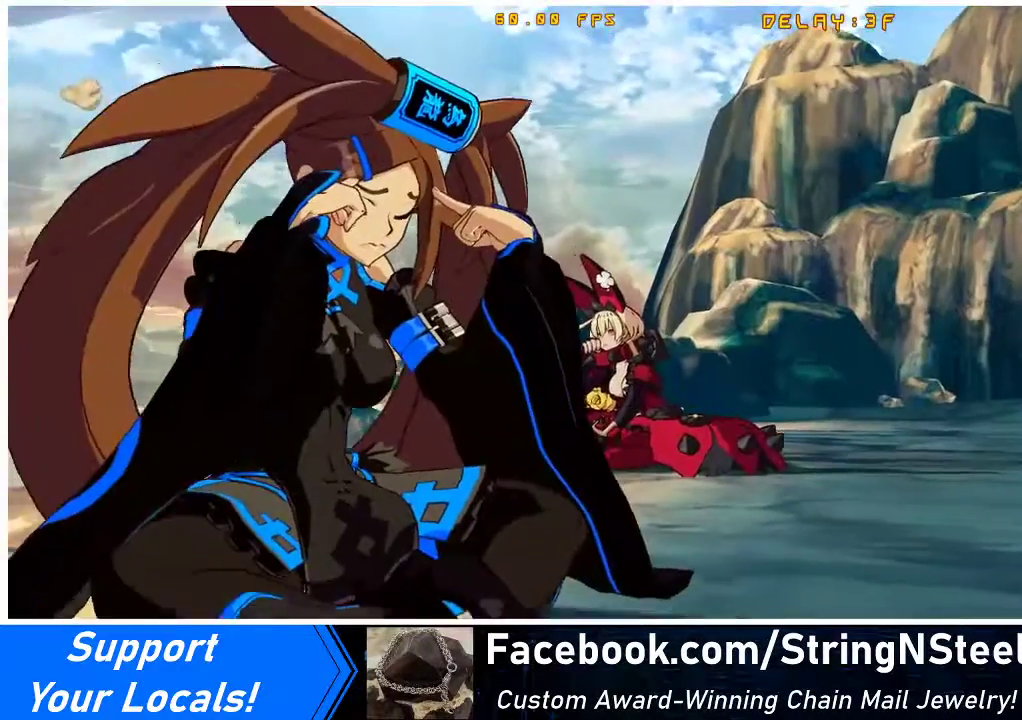
{"buttons": ["CROSS"], "events": [[67, "CROSS", "up"], [133, "CROSS", "down"]]}
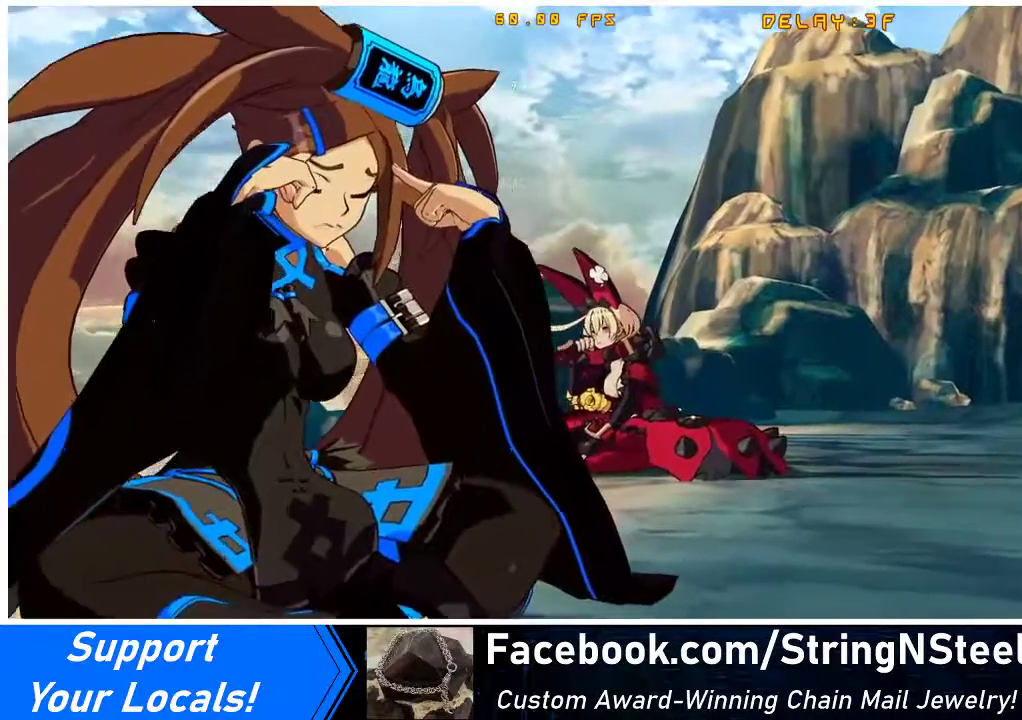
{"buttons": [], "events": [[167, "CROSS", "up"]]}
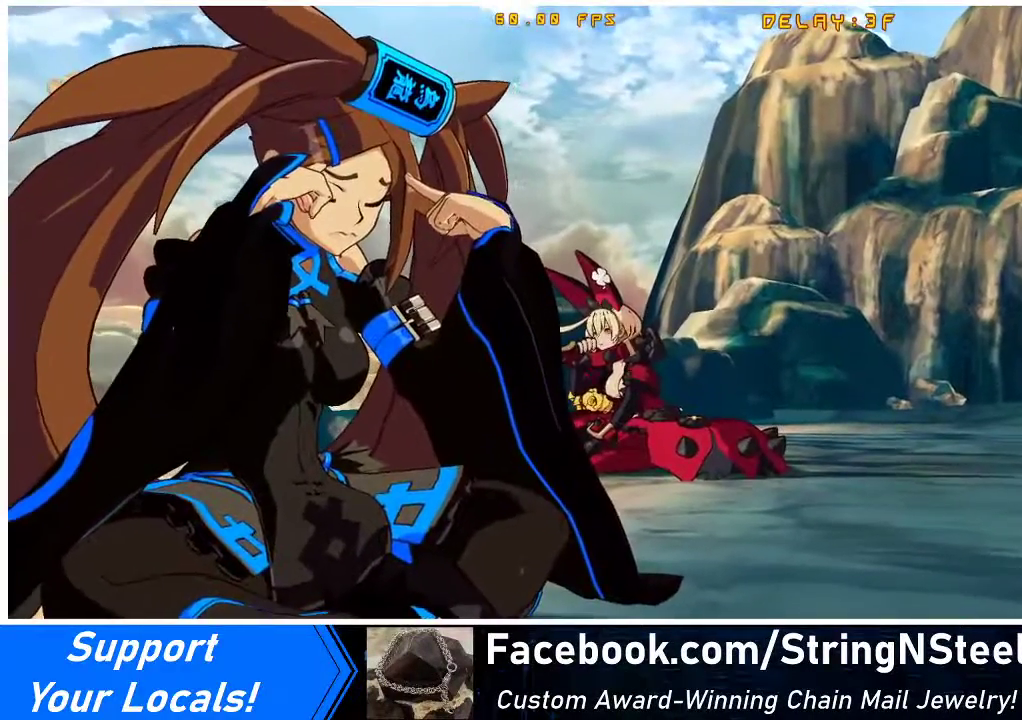
{"buttons": [], "events": [[133, "CROSS", "down"], [433, "CROSS", "up"]]}
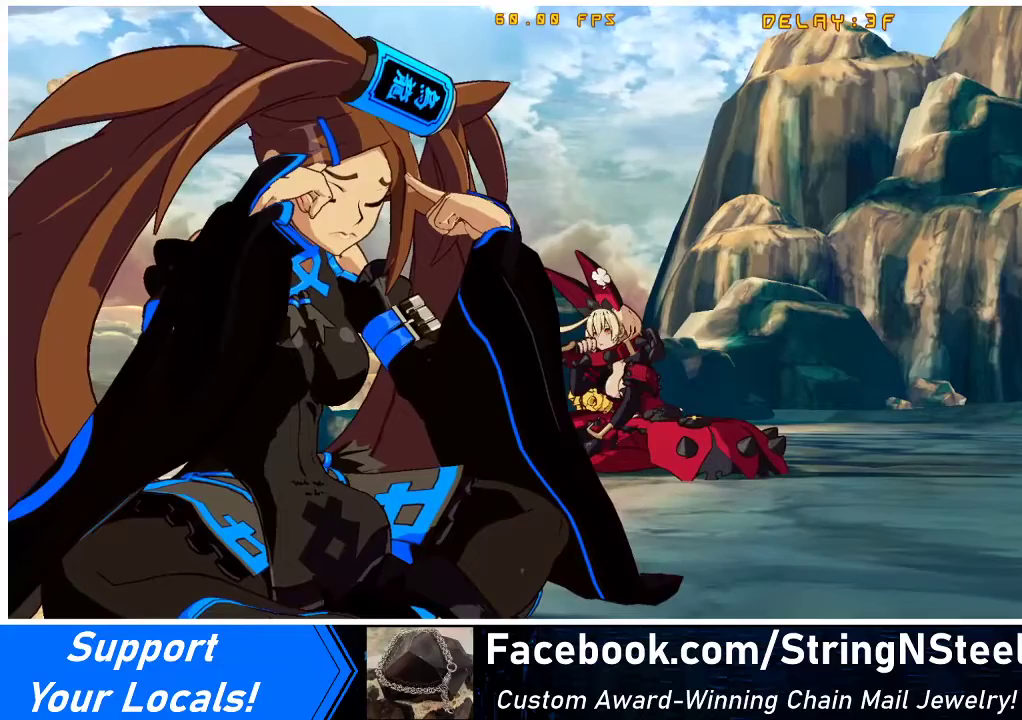
{"buttons": ["CROSS"], "events": [[233, "CROSS", "down"]]}
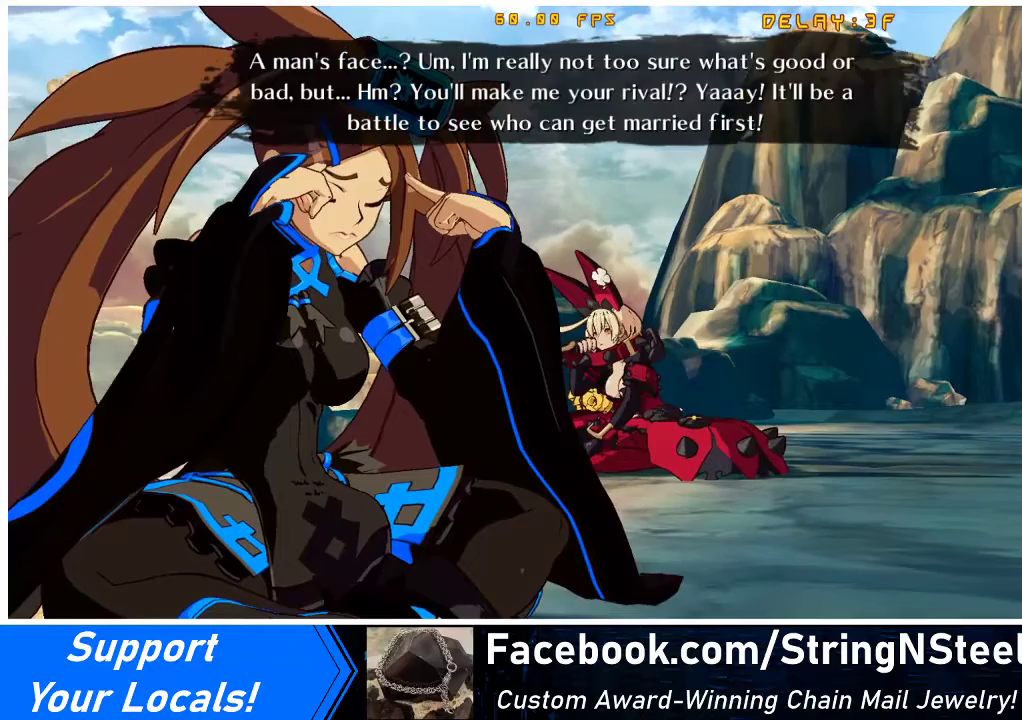
{"buttons": ["CROSS"], "events": []}
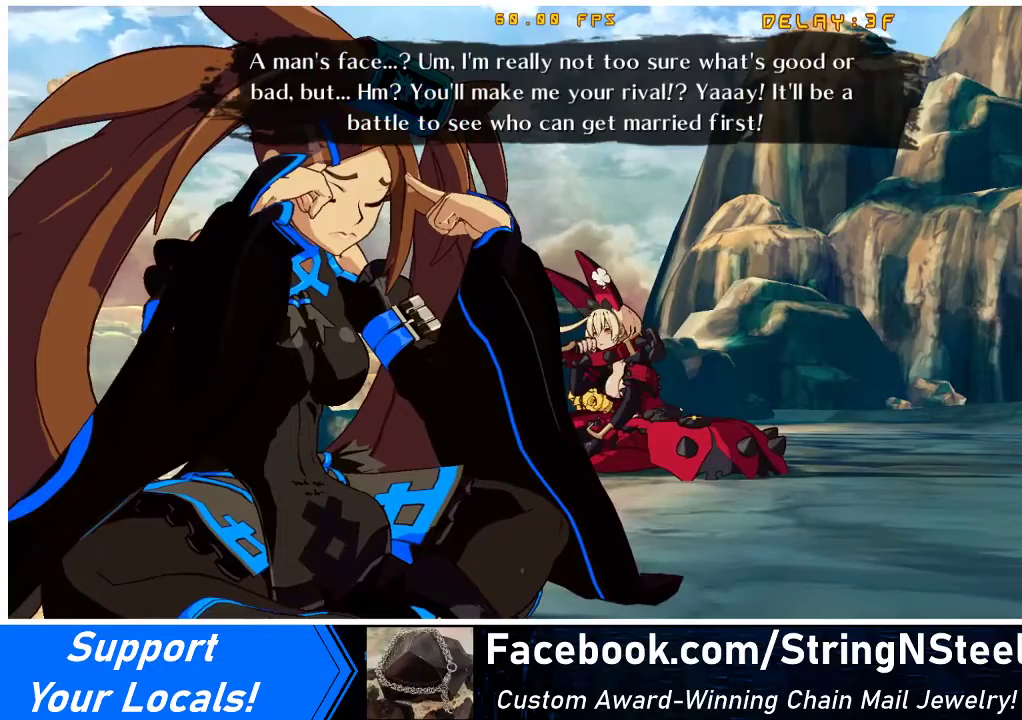
{"buttons": [], "events": [[67, "CROSS", "up"]]}
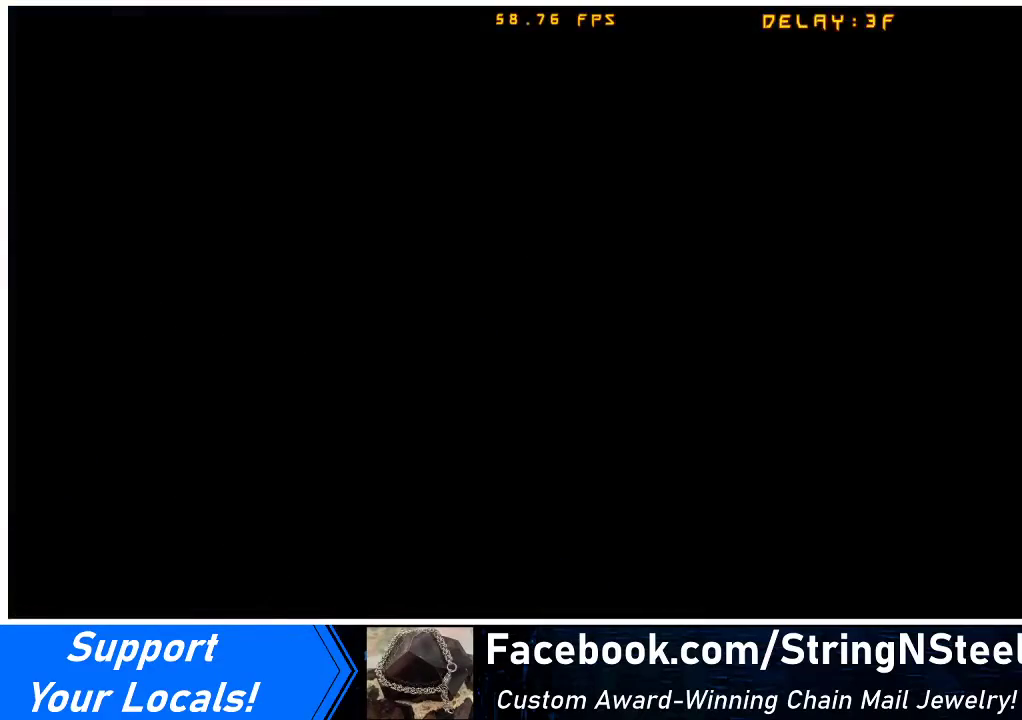
{"buttons": [], "events": []}
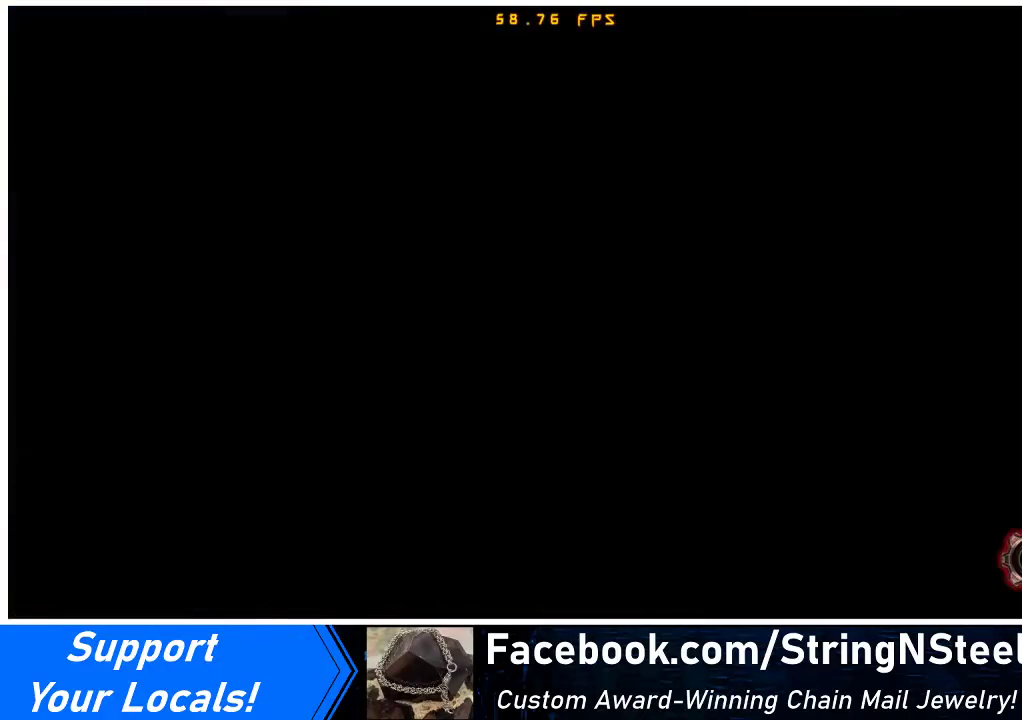
{"buttons": [], "events": [[200, "CROSS", "down"], [367, "CROSS", "up"]]}
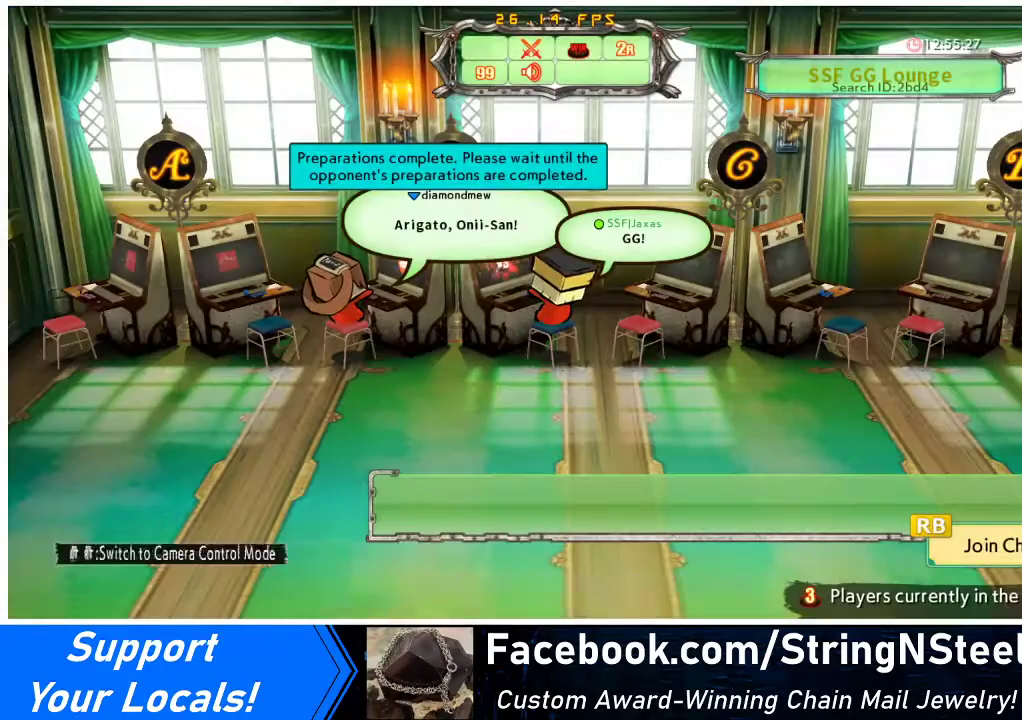
{"buttons": [], "events": [[200, "CROSS", "down"], [300, "CROSS", "up"]]}